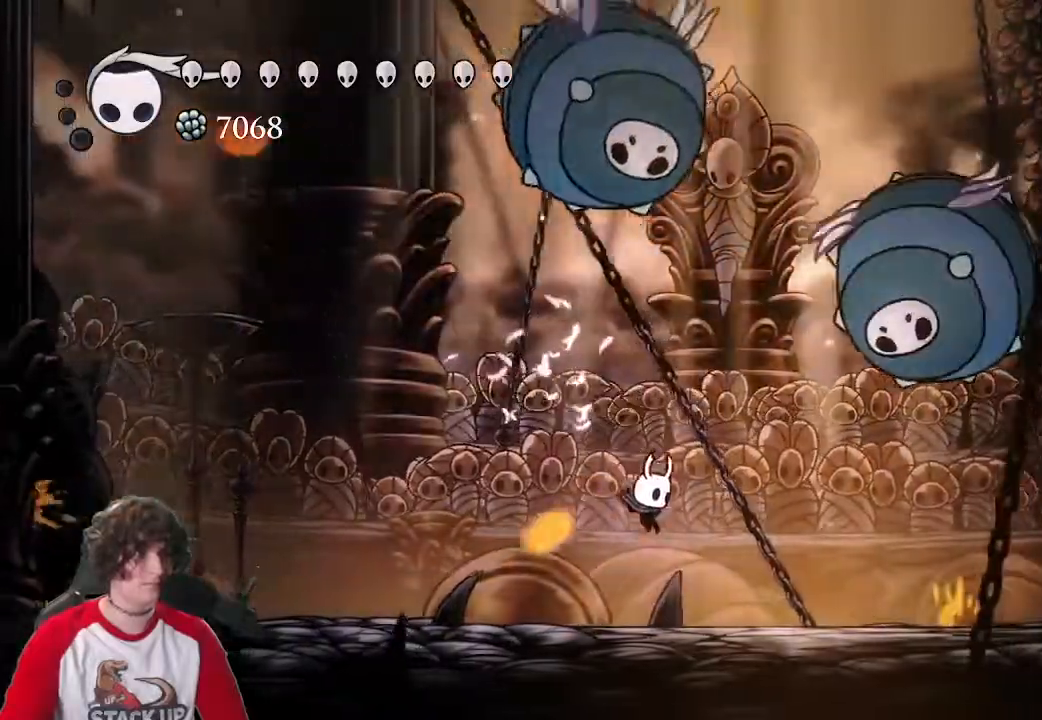
Gameplay with keyboard; each line is a JSON object with the keys held at the frame after it. "events" lists presses ("down") and releases ("up") of "a", "attack", "cast", "cdash", "d", "dash", "dreamnail", "focus", "inventory", "jump", "quickmap", "s" and "w" between this image and that frame as [ms after this image, input, new state], when the widget could be followed in between. No other keys are recorded. Mouse input is not recorded. Key names are as the overlay labels them; some are game actions (e.g. jump) rather than physical keys.
{"keys": ["cast", "w"], "events": [[167, "jump", "up"], [217, "d", "up"], [267, "jump", "down"], [400, "cast", "down"], [450, "jump", "up"]]}
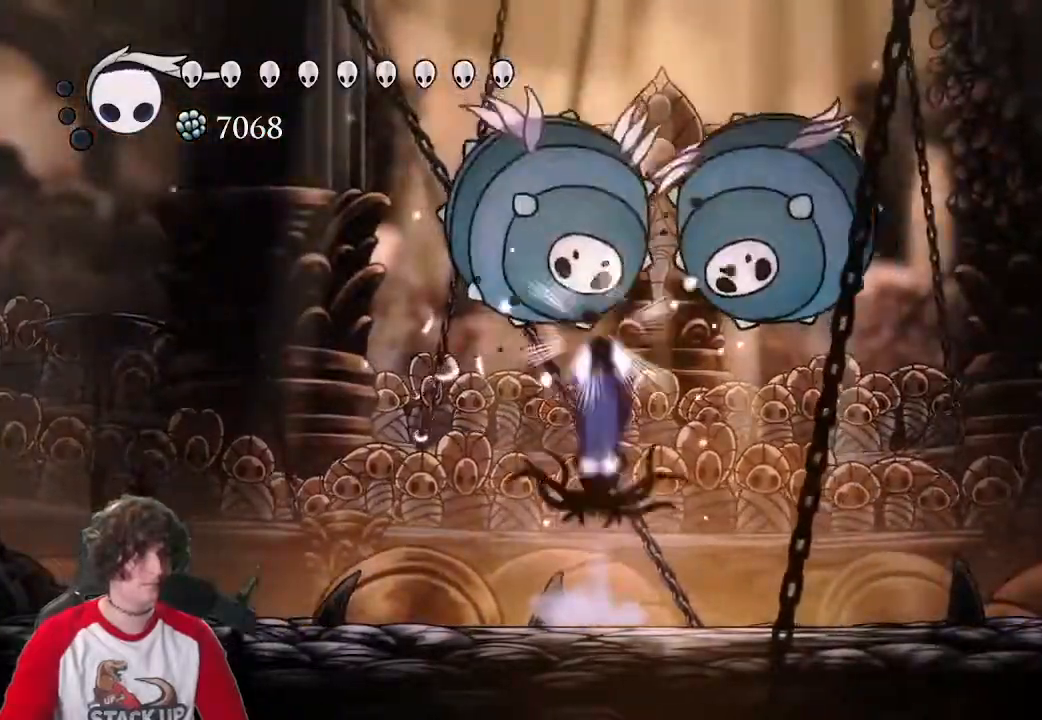
{"keys": [], "events": [[50, "cast", "up"], [317, "w", "up"]]}
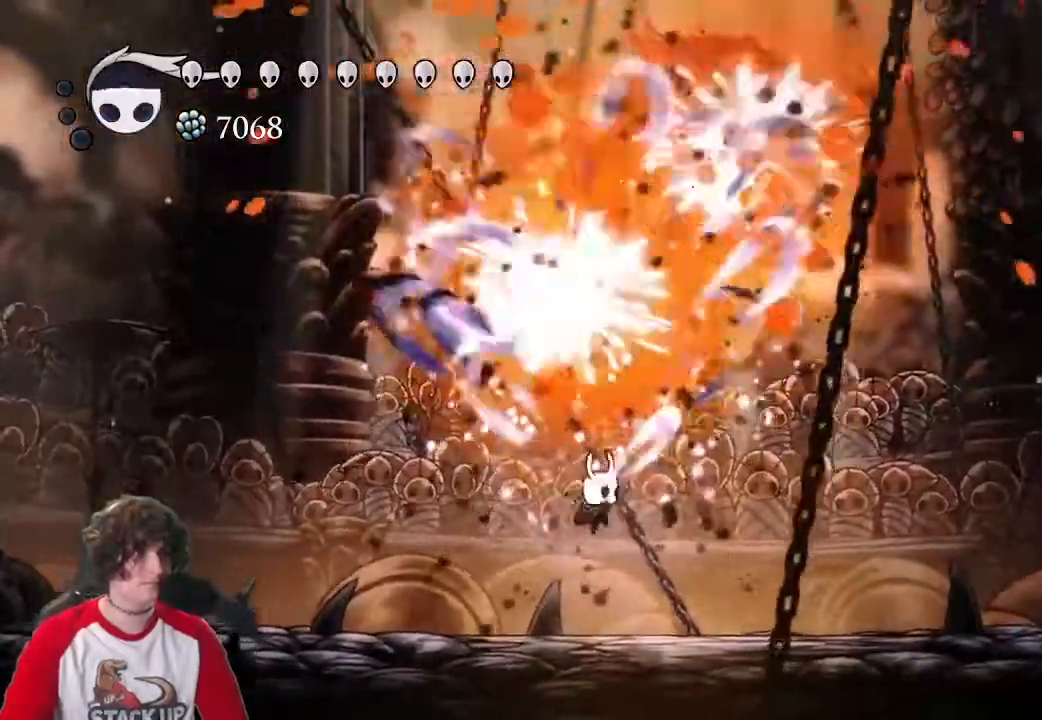
{"keys": ["a", "w"], "events": [[50, "d", "down"], [100, "w", "down"], [200, "w", "up"], [300, "w", "down"], [383, "a", "down"], [383, "d", "up"]]}
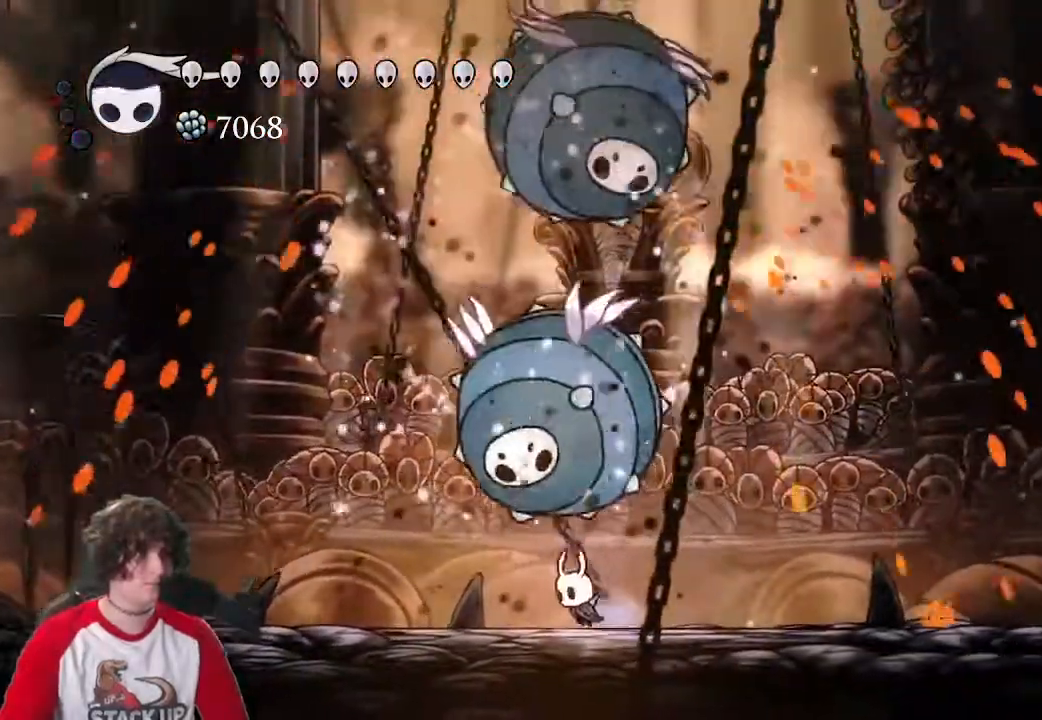
{"keys": ["a", "w"], "events": [[33, "jump", "down"], [67, "a", "up"], [117, "attack", "down"], [217, "jump", "up"], [300, "a", "down"], [300, "attack", "up"]]}
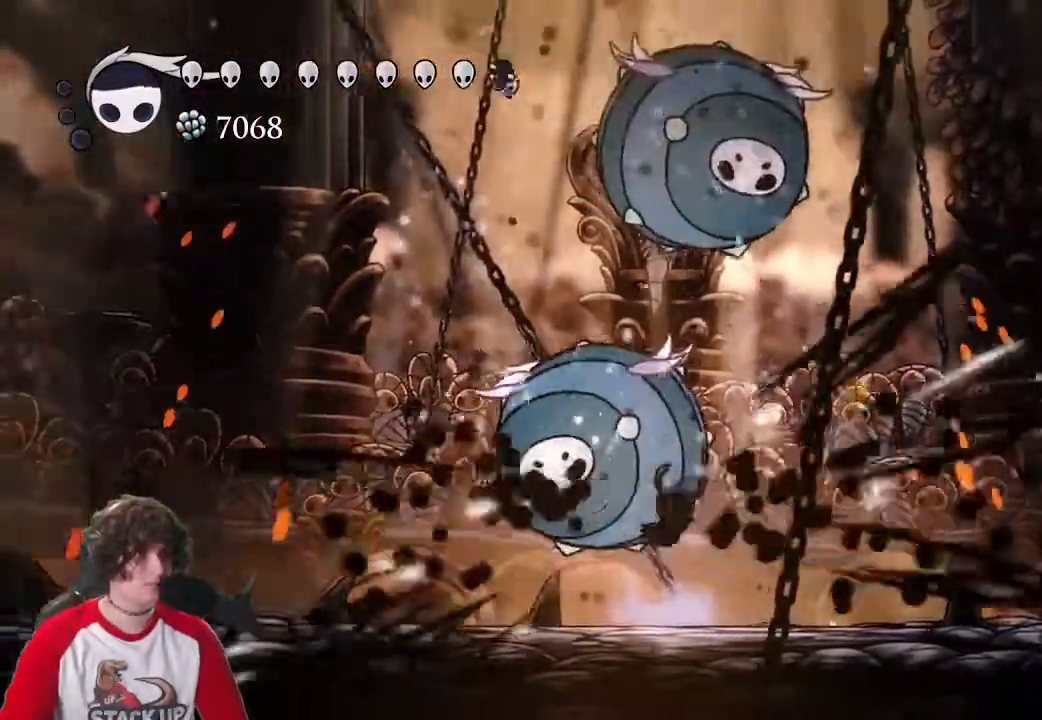
{"keys": ["a", "w"], "events": [[83, "cast", "down"], [183, "cast", "up"]]}
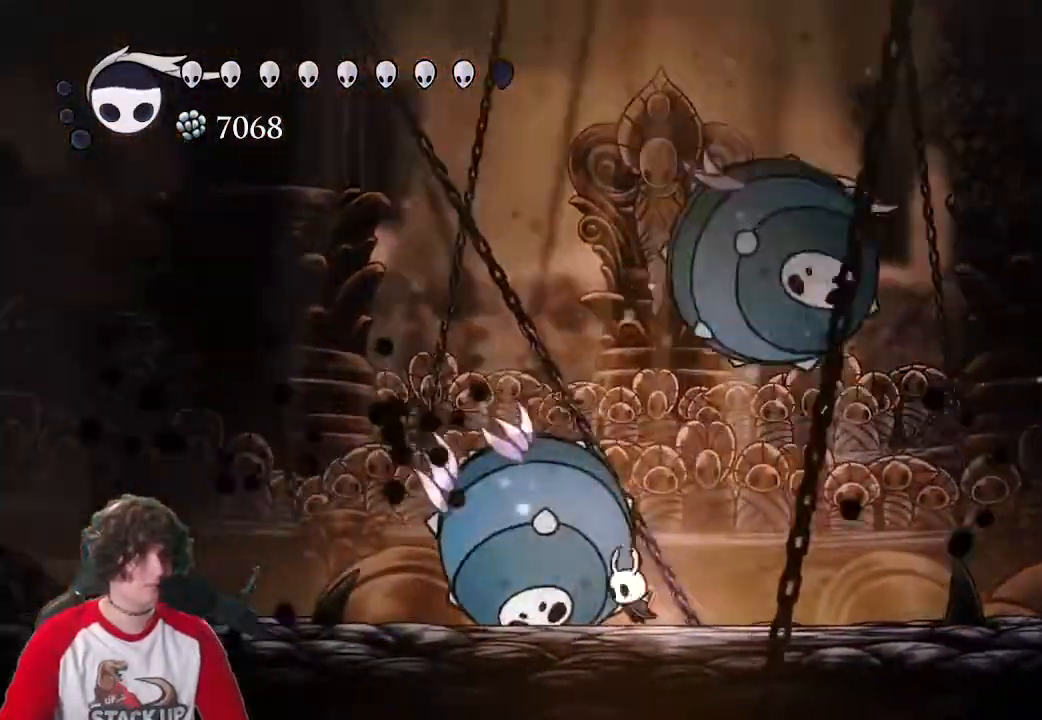
{"keys": [], "events": [[17, "cast", "down"], [150, "cast", "up"], [250, "a", "up"], [333, "w", "up"]]}
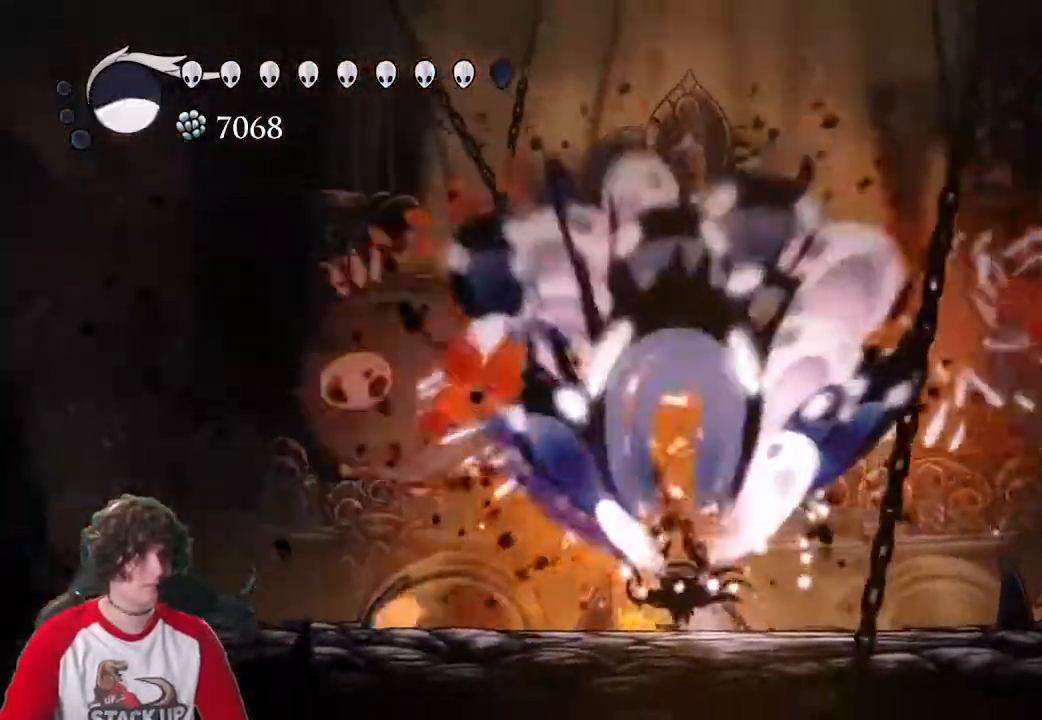
{"keys": ["d"], "events": [[267, "d", "down"]]}
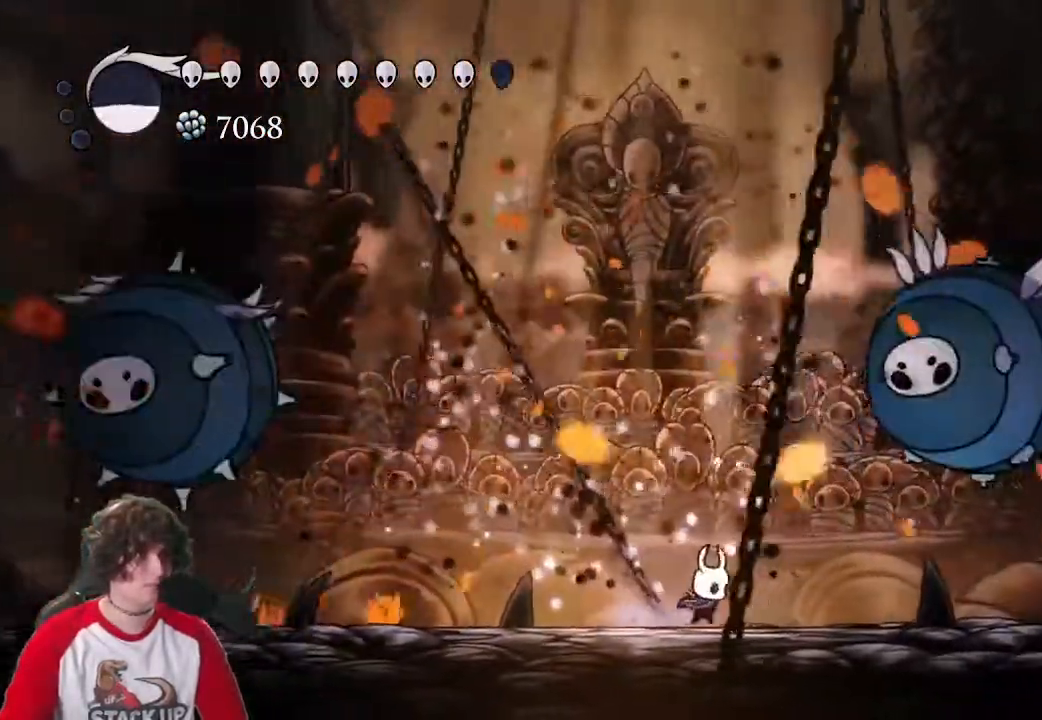
{"keys": ["d"], "events": [[83, "a", "down"], [83, "d", "up"], [233, "d", "down"], [283, "a", "up"]]}
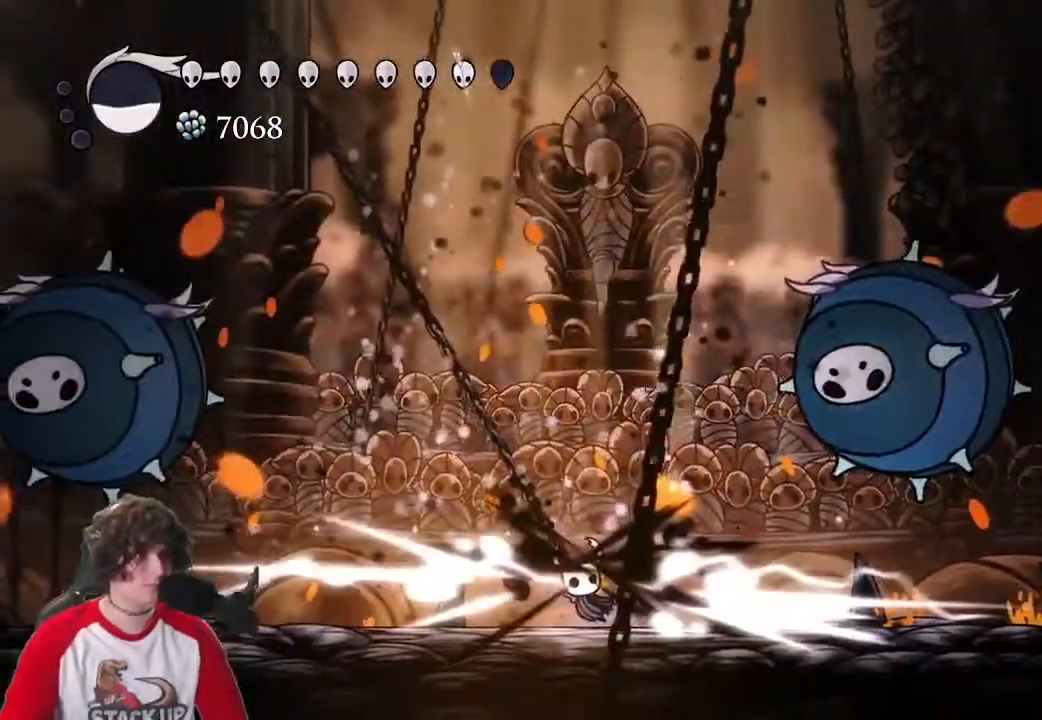
{"keys": ["d", "dash"], "events": [[50, "a", "down"], [100, "d", "up"], [200, "d", "down"], [300, "a", "up"], [383, "dash", "down"]]}
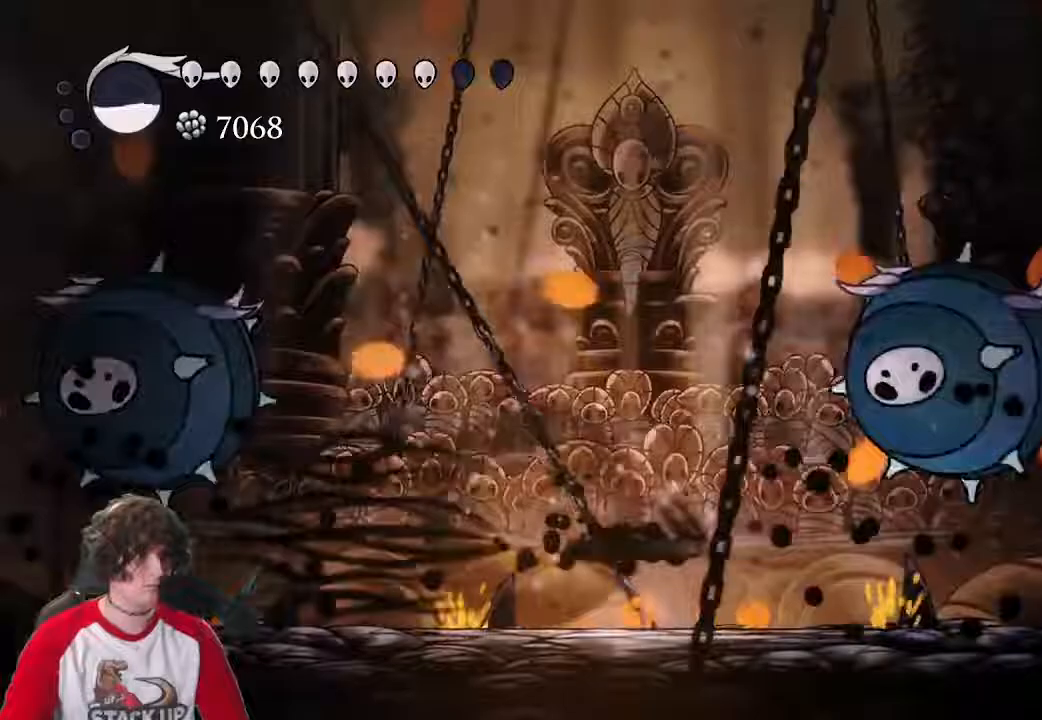
{"keys": ["attack", "d", "jump", "w"], "events": [[33, "dash", "up"], [300, "w", "down"], [350, "jump", "down"], [500, "attack", "down"]]}
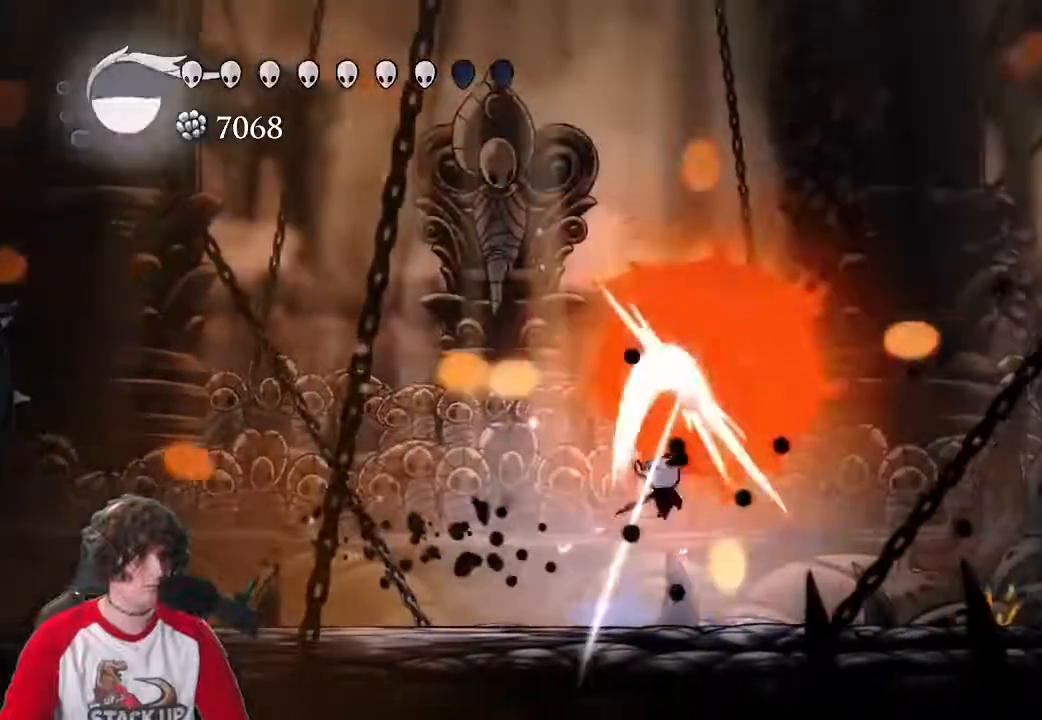
{"keys": ["a", "jump", "w"], "events": [[133, "attack", "up"], [133, "jump", "up"], [317, "a", "down"], [367, "d", "up"], [367, "jump", "down"]]}
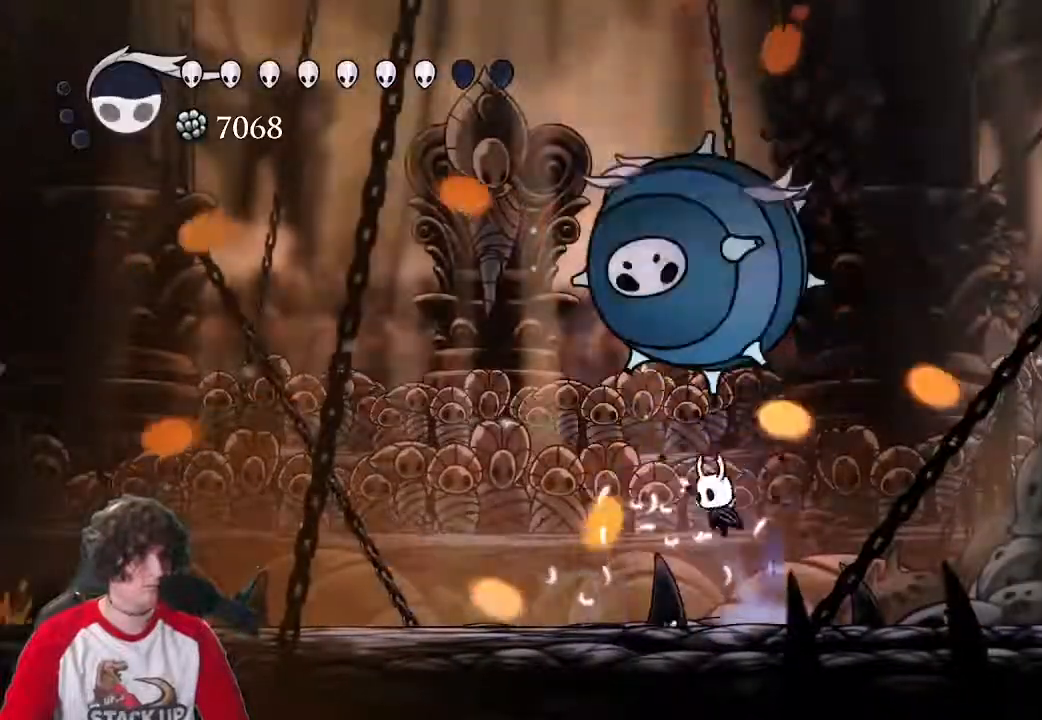
{"keys": ["d", "w"], "events": [[17, "attack", "down"], [100, "a", "up"], [100, "d", "down"], [150, "attack", "up"], [383, "jump", "up"]]}
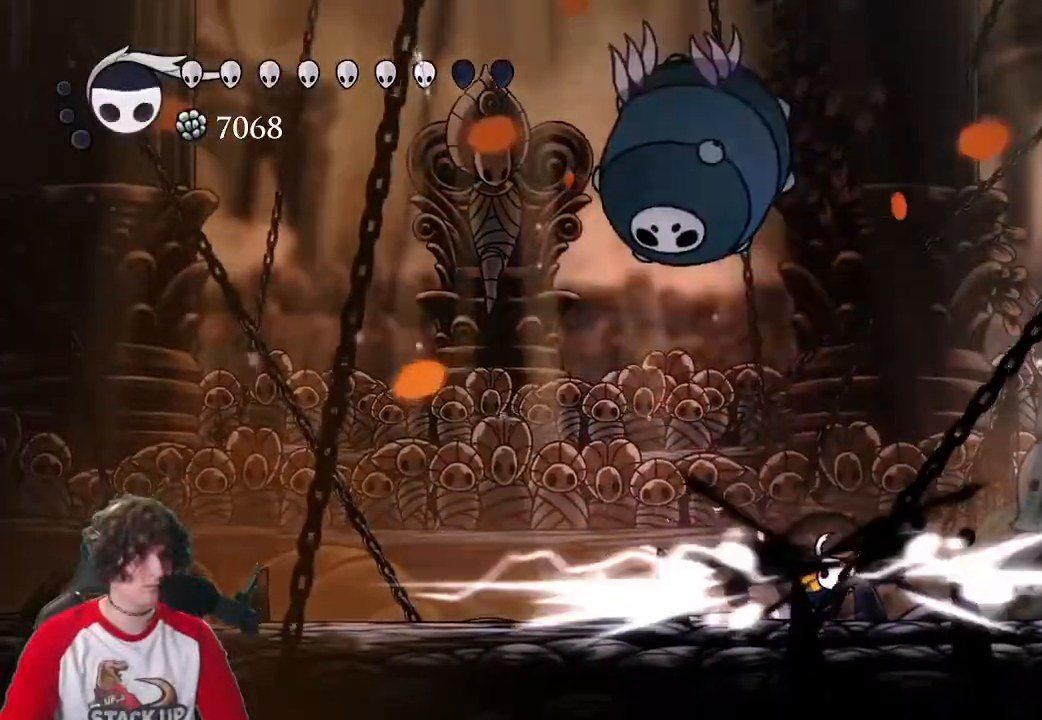
{"keys": ["a"], "events": [[33, "a", "down"], [117, "d", "up"], [117, "w", "up"]]}
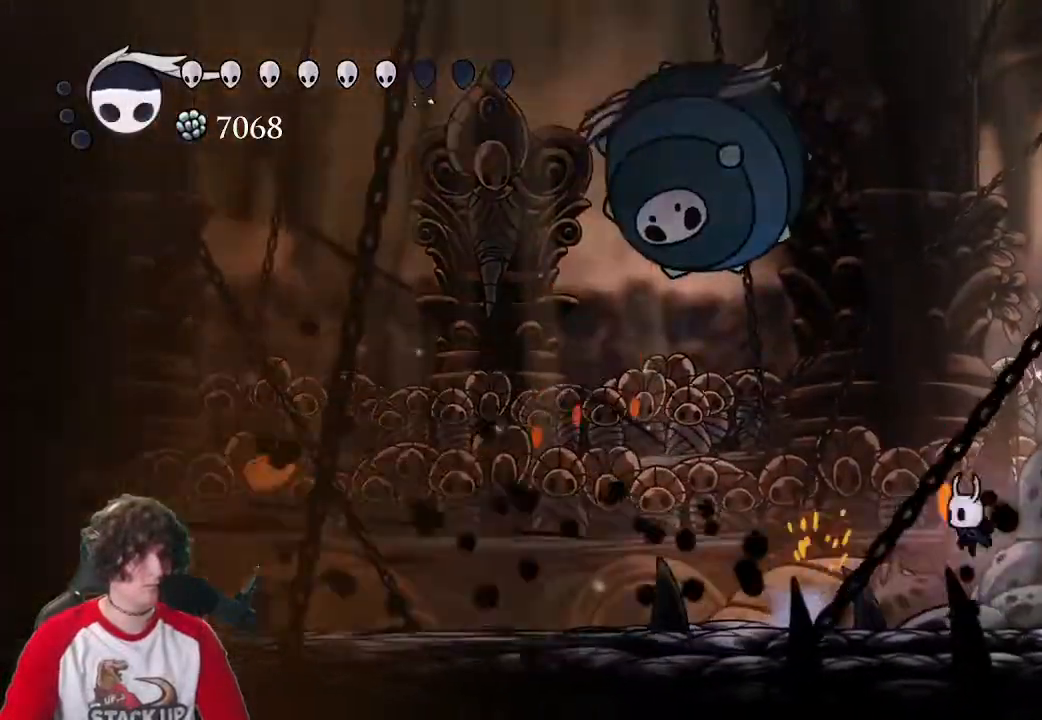
{"keys": ["a", "jump"], "events": [[183, "a", "up"], [283, "jump", "down"], [417, "a", "down"]]}
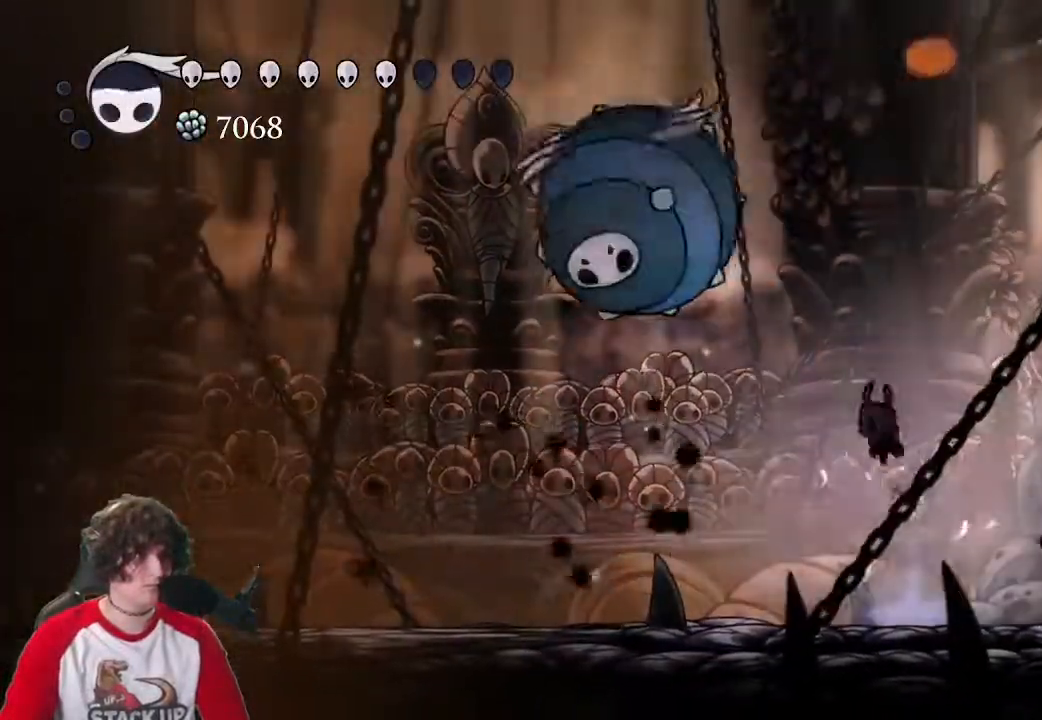
{"keys": ["a", "cast"], "events": [[50, "jump", "up"], [150, "jump", "down"], [433, "cast", "down"], [483, "jump", "up"]]}
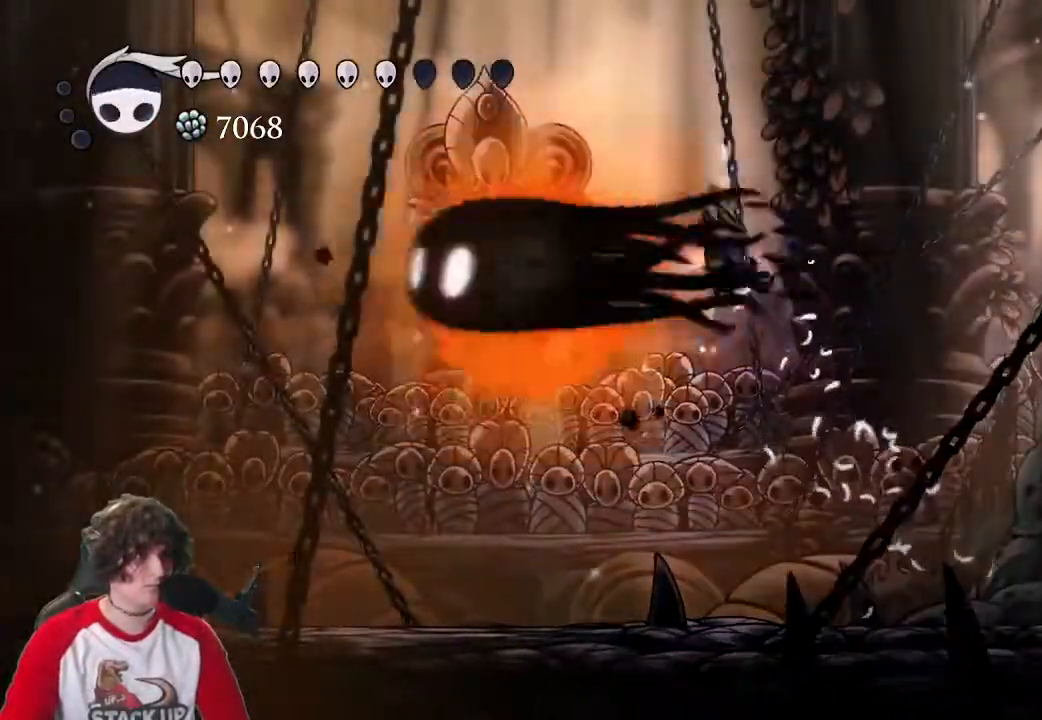
{"keys": ["a"], "events": [[33, "cast", "up"], [117, "cast", "down"], [167, "cast", "up"], [267, "cast", "down"], [350, "cast", "up"], [400, "cast", "down"], [500, "cast", "up"]]}
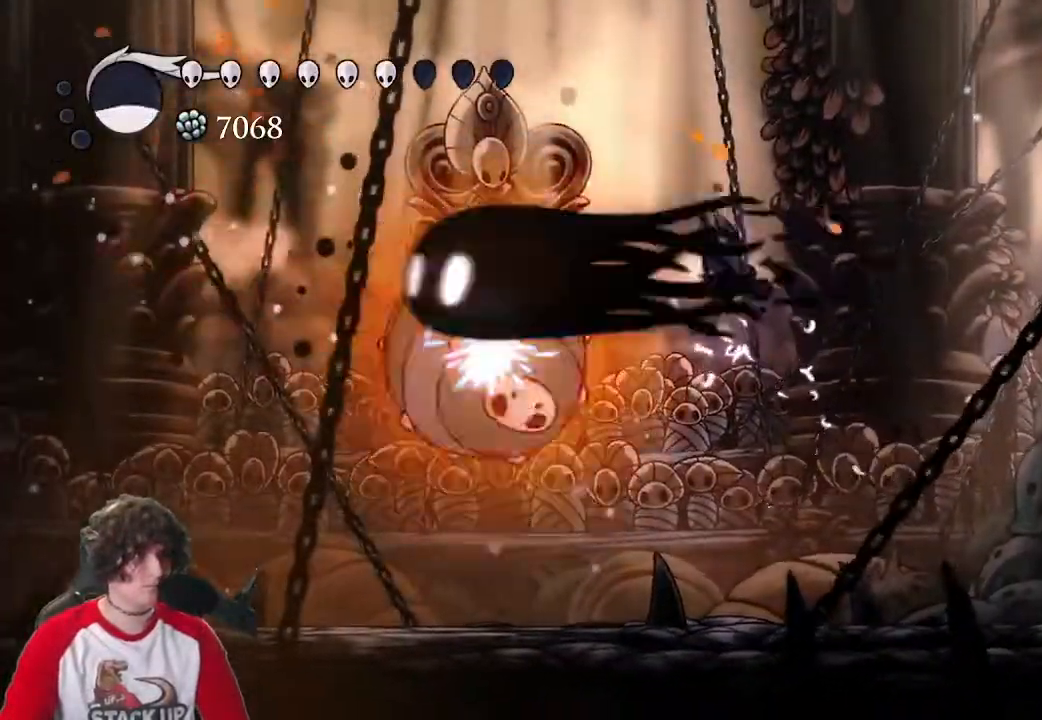
{"keys": ["a", "cast"], "events": [[83, "cast", "down"], [133, "cast", "up"], [233, "cast", "down"], [367, "cast", "up"], [417, "cast", "down"]]}
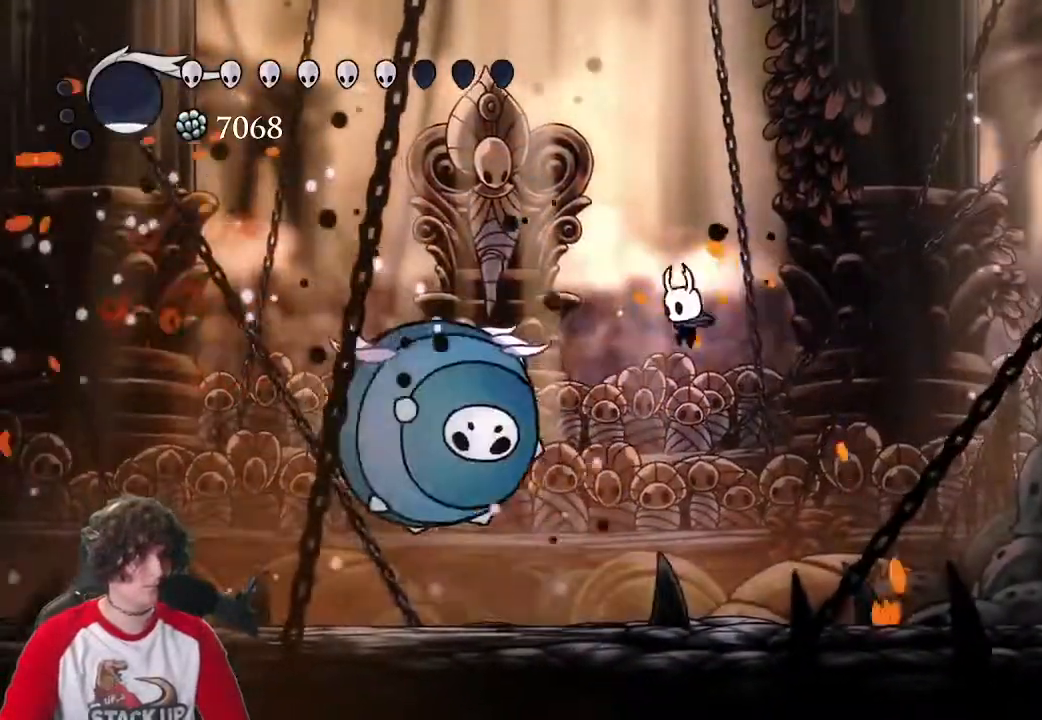
{"keys": ["a"], "events": [[17, "cast", "up"], [150, "a", "up"], [150, "attack", "down"], [383, "a", "down"], [483, "attack", "up"]]}
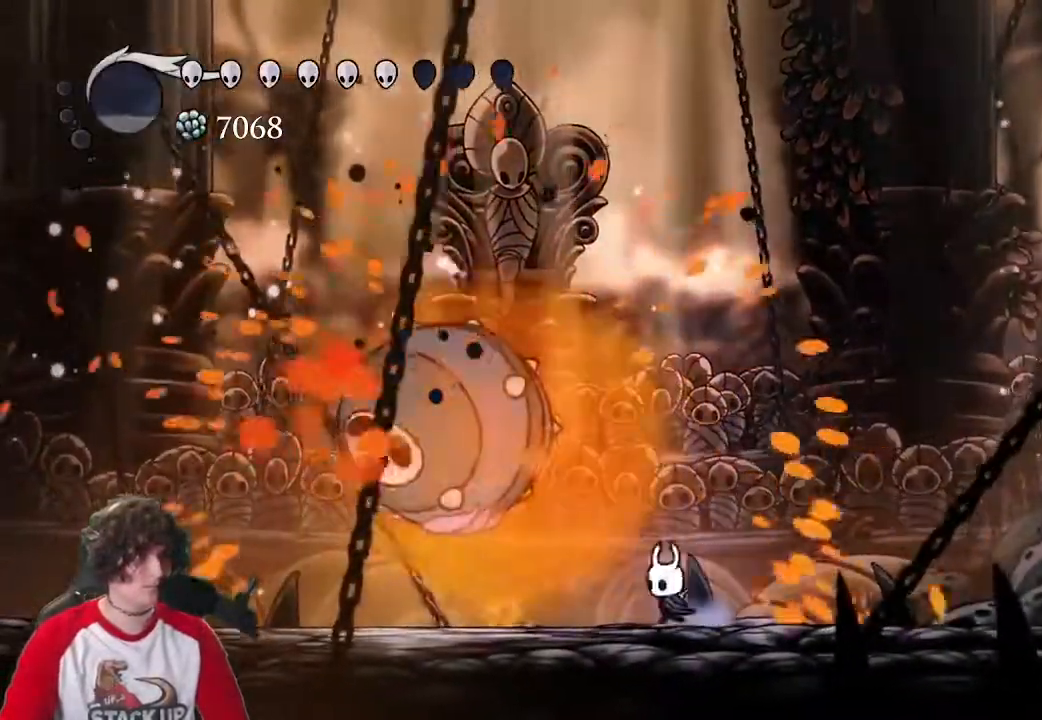
{"keys": ["a", "d"], "events": [[33, "a", "up"], [67, "d", "down"], [500, "a", "down"]]}
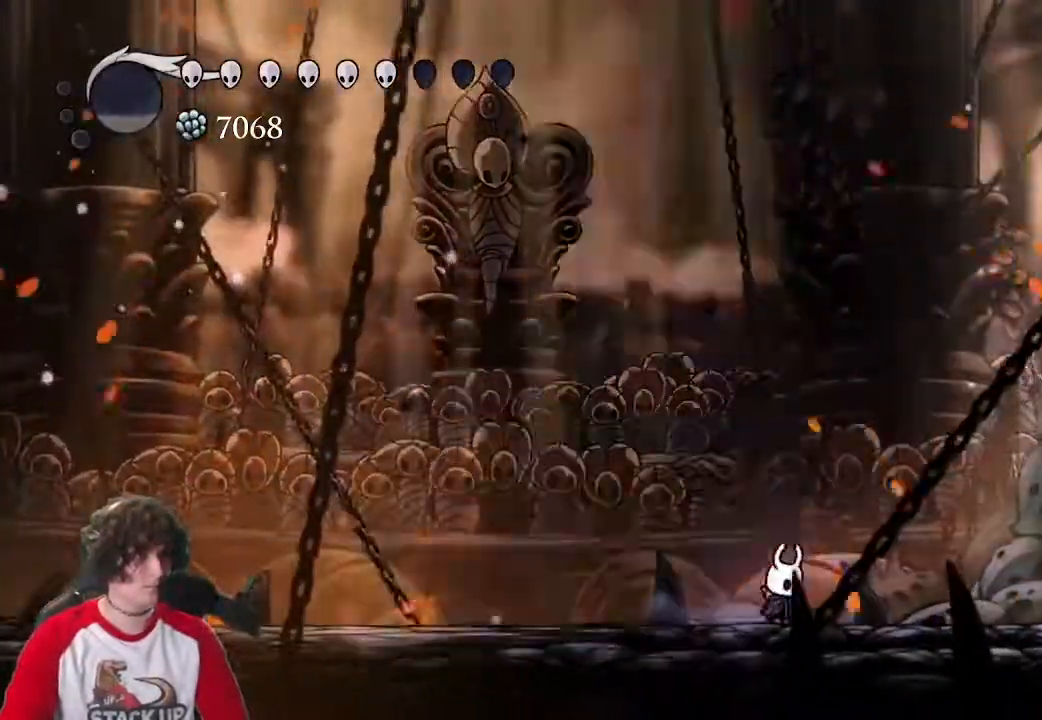
{"keys": ["a"], "events": [[50, "d", "up"], [50, "jump", "down"], [283, "jump", "up"], [317, "dash", "down"], [467, "dash", "up"]]}
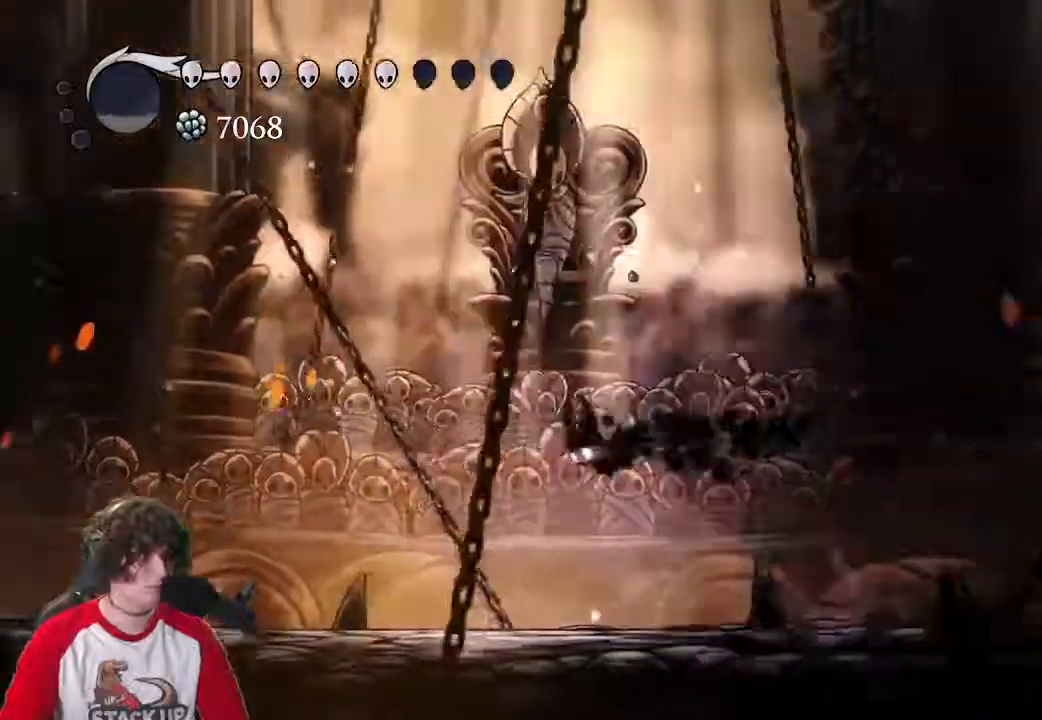
{"keys": ["a", "dash"], "events": [[433, "dash", "down"]]}
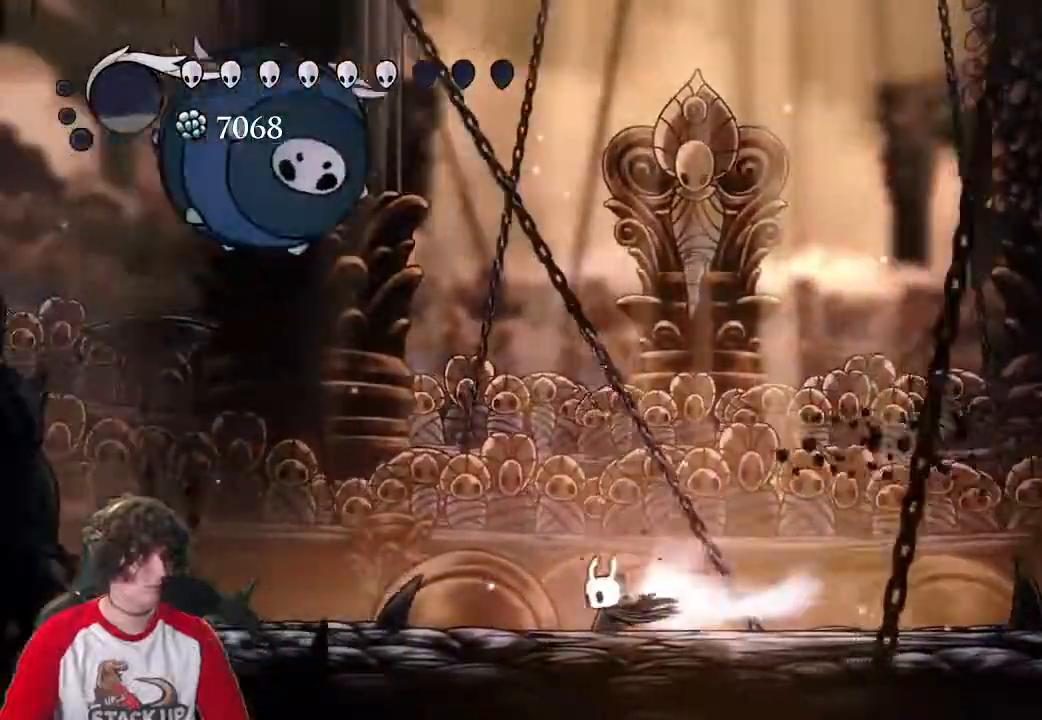
{"keys": ["d", "jump", "w"], "events": [[33, "dash", "up"], [167, "w", "down"], [217, "a", "up"], [217, "jump", "down"], [400, "d", "down"]]}
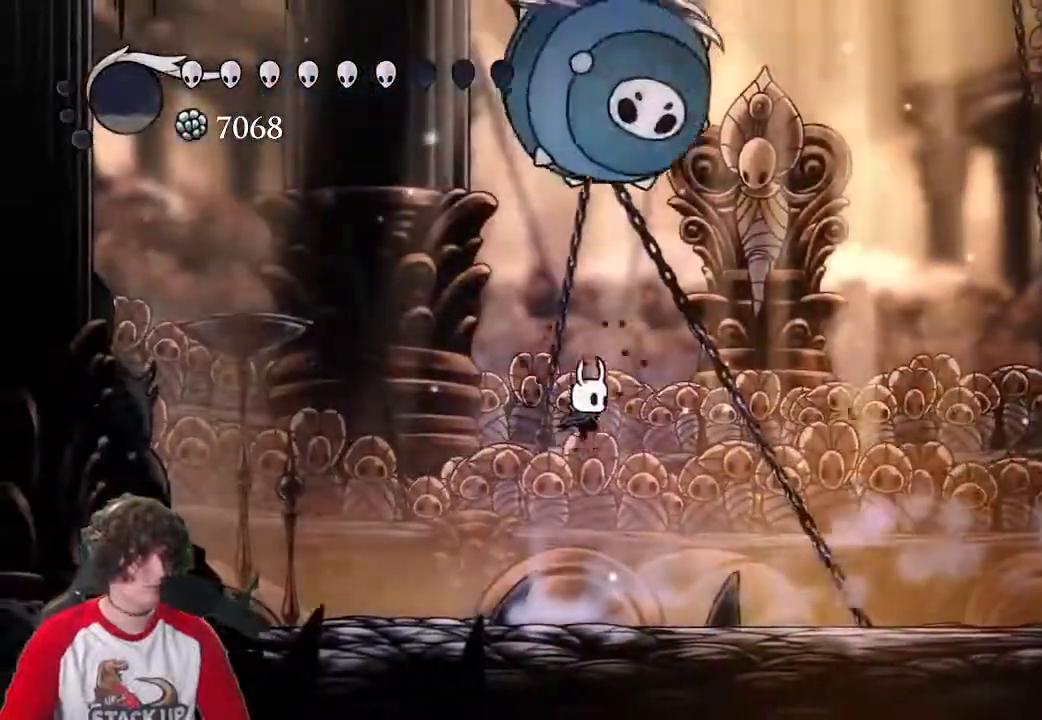
{"keys": ["d", "w"], "events": [[83, "jump", "up"], [183, "jump", "down"], [233, "attack", "down"], [317, "jump", "up"], [367, "attack", "up"]]}
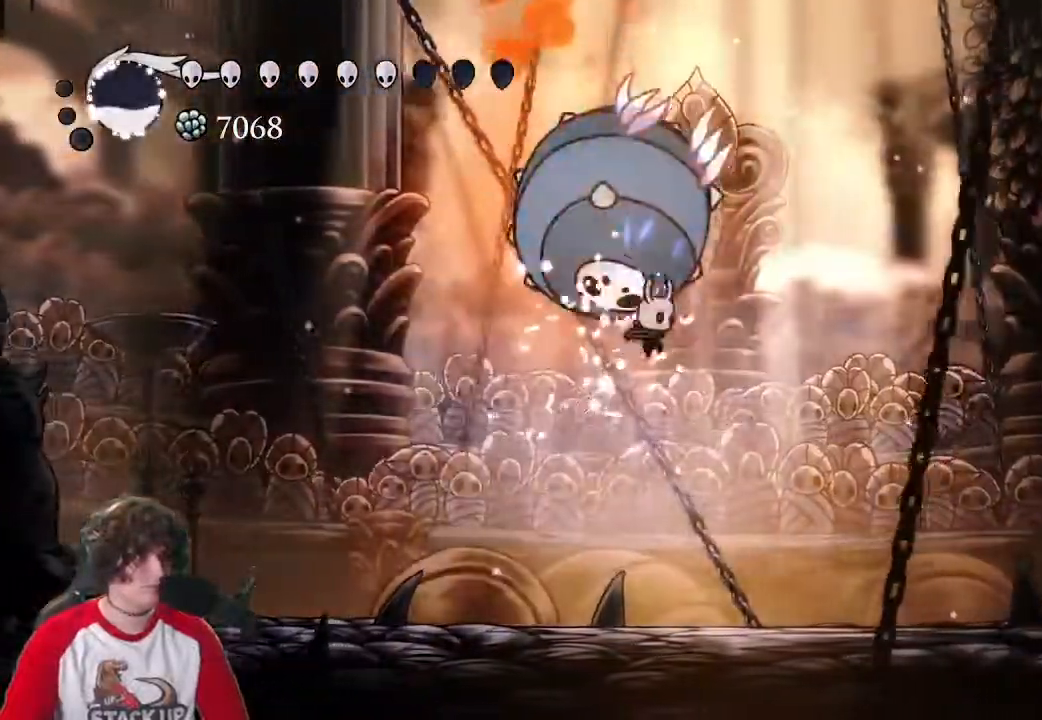
{"keys": ["d", "w"], "events": [[100, "a", "down"], [150, "attack", "down"], [250, "a", "up"], [300, "attack", "up"]]}